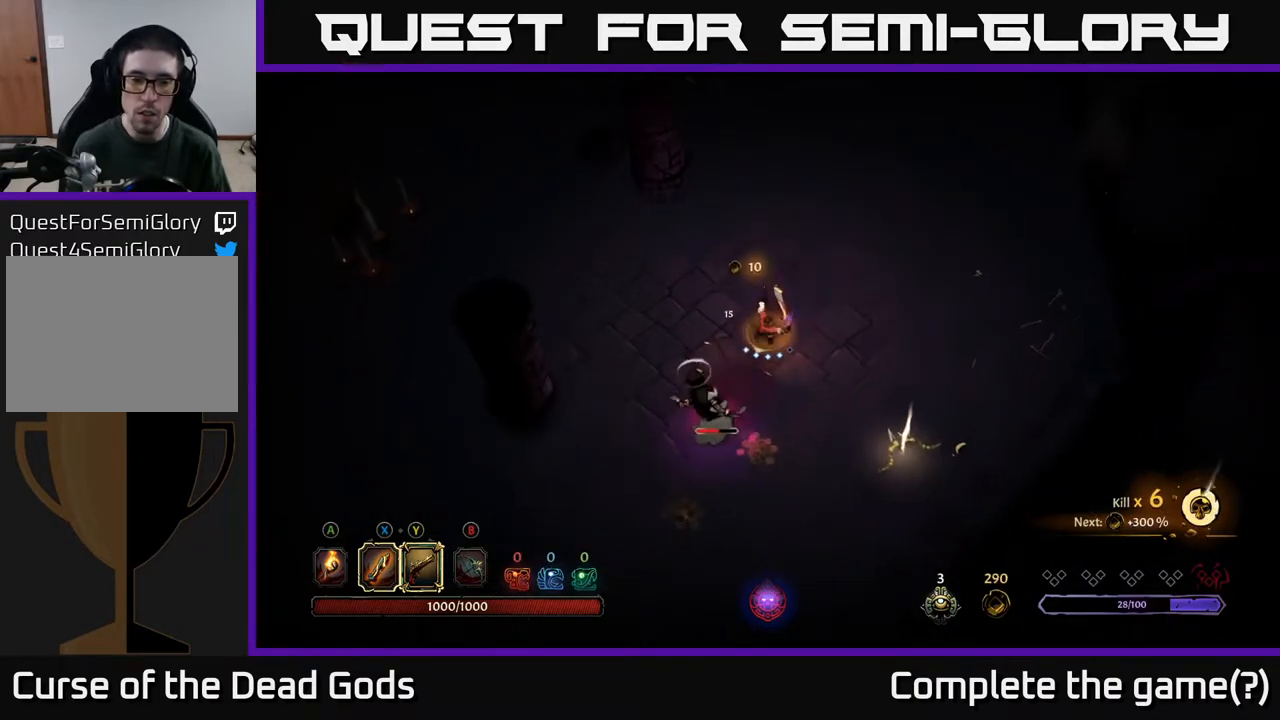
Gameplay with a controller (Xbox layout); each line is a JSON object with the inputs held at the frame after it. "events" lists button and stick changes between this image and that frame as [ms after this image, input, new state], when the widget could be followed in between.
{"buttons": [], "left_stick": "down-left", "right_stick": "center", "events": [[83, "X", "down"], [267, "X", "up"]]}
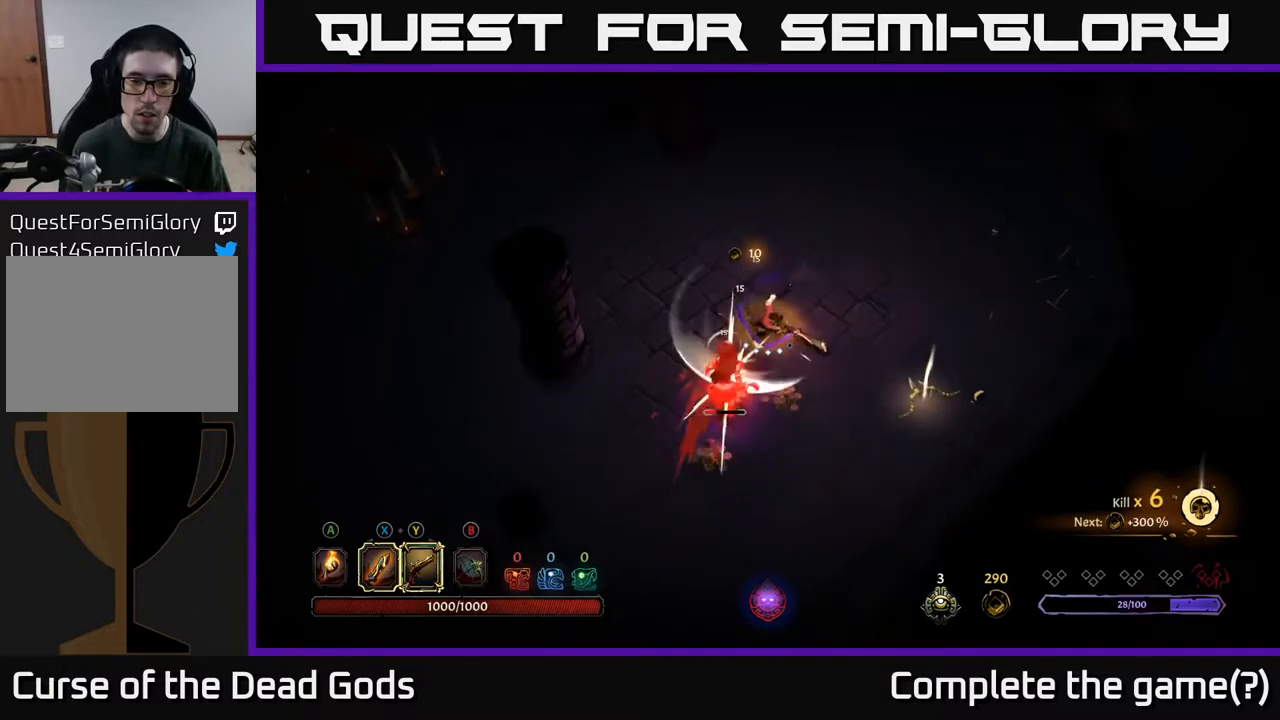
{"buttons": ["Y"], "left_stick": "center", "right_stick": "center", "events": [[83, "left_stick", "center"], [200, "Y", "down"]]}
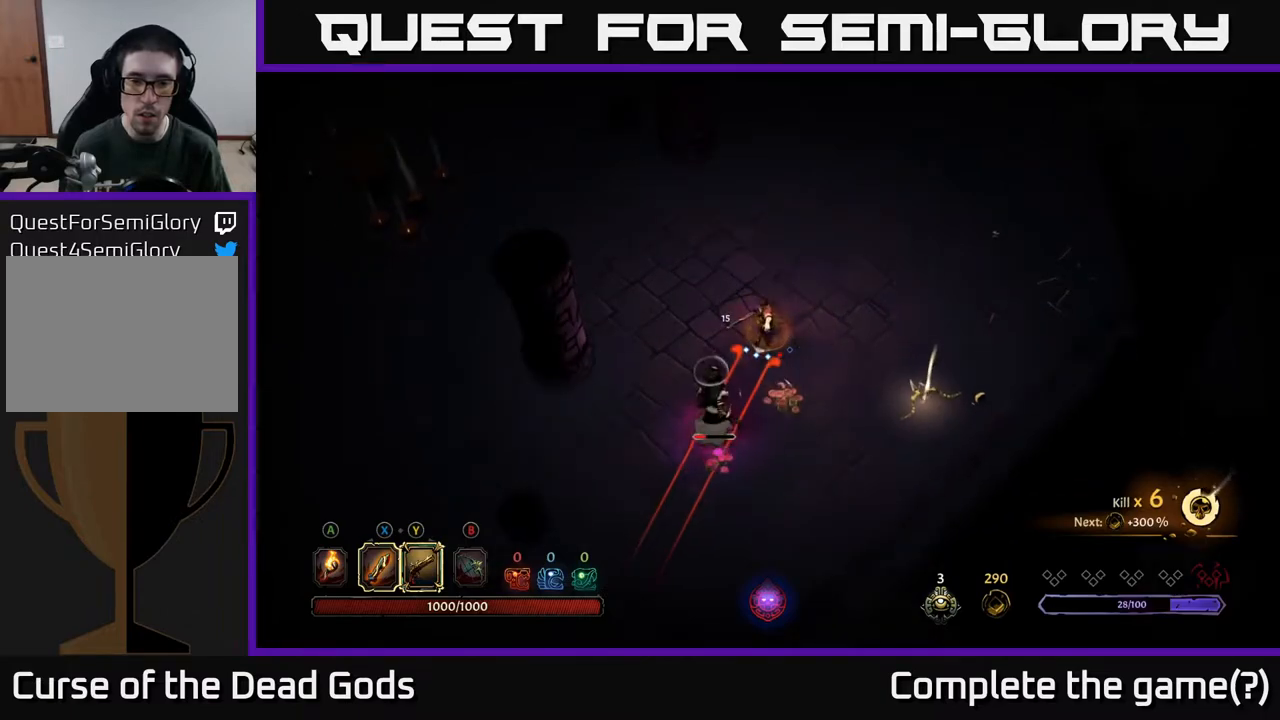
{"buttons": ["Y"], "left_stick": "center", "right_stick": "center", "events": []}
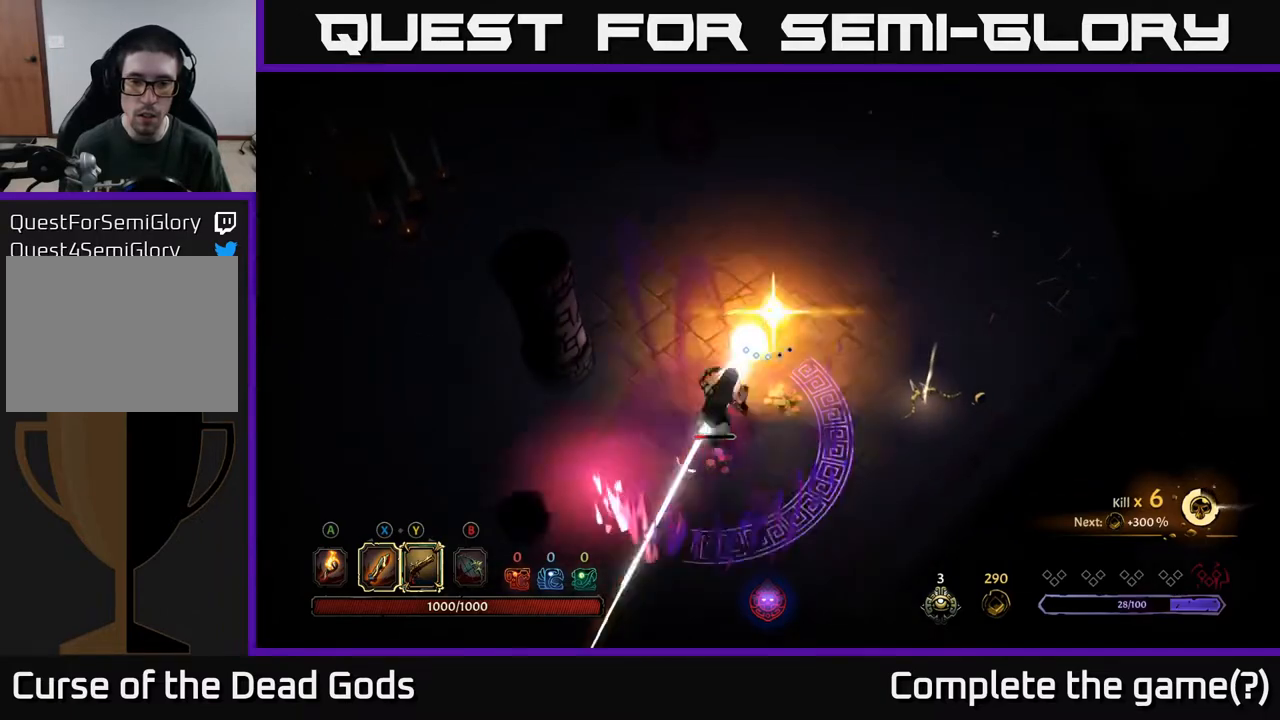
{"buttons": [], "left_stick": "center", "right_stick": "center", "events": [[17, "Y", "up"], [383, "left_stick", "up"], [467, "left_stick", "center"]]}
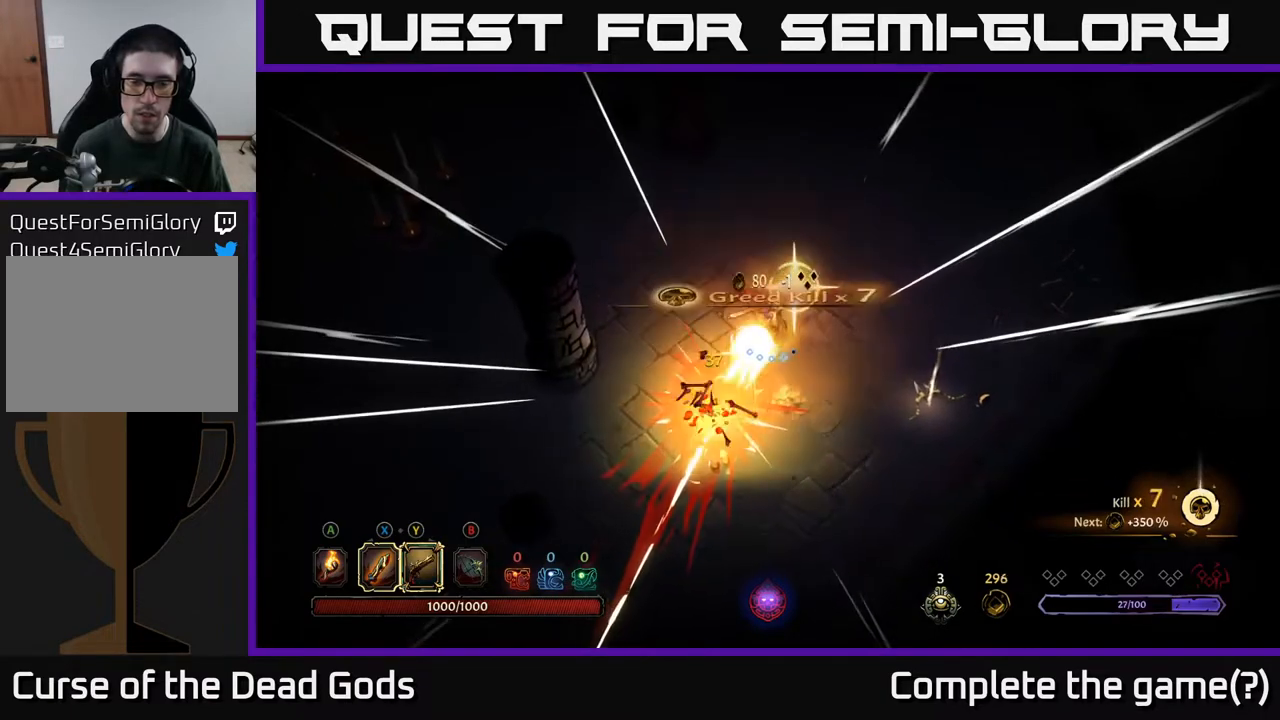
{"buttons": [], "left_stick": "down-left", "right_stick": "center", "events": [[33, "left_stick", "down-left"]]}
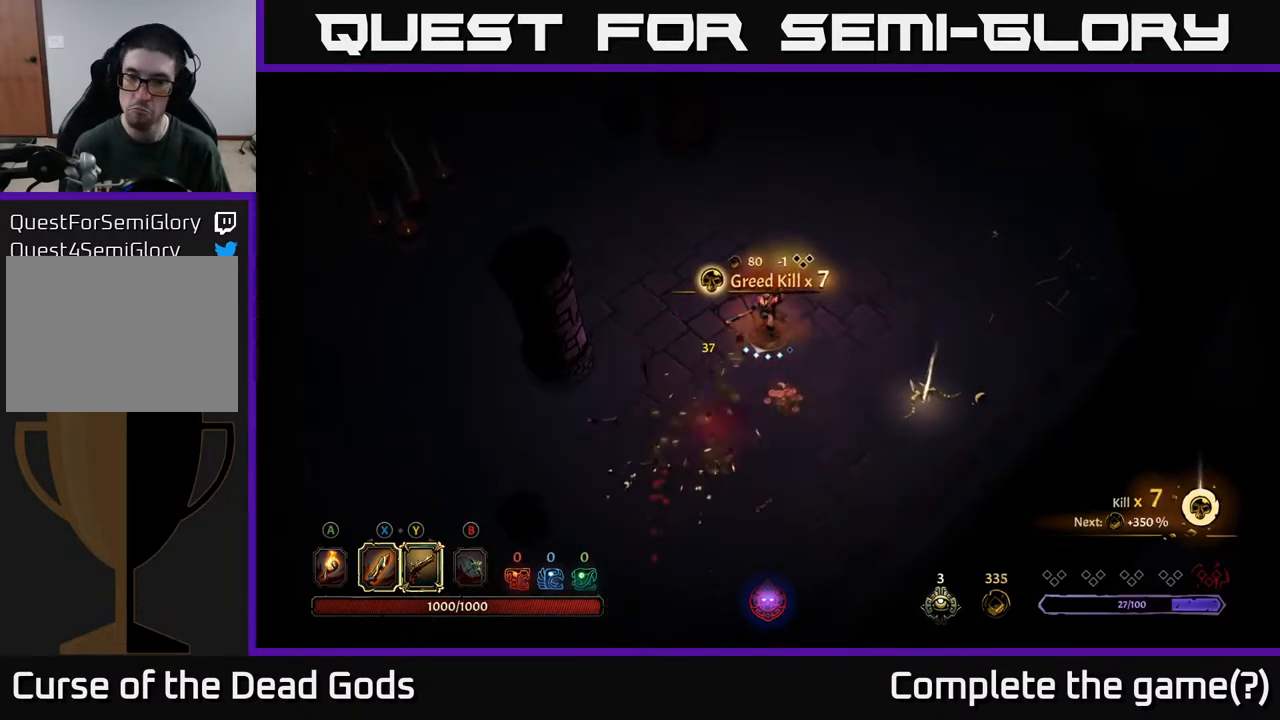
{"buttons": [], "left_stick": "down", "right_stick": "center", "events": [[50, "A", "down"], [83, "left_stick", "down"], [233, "A", "up"]]}
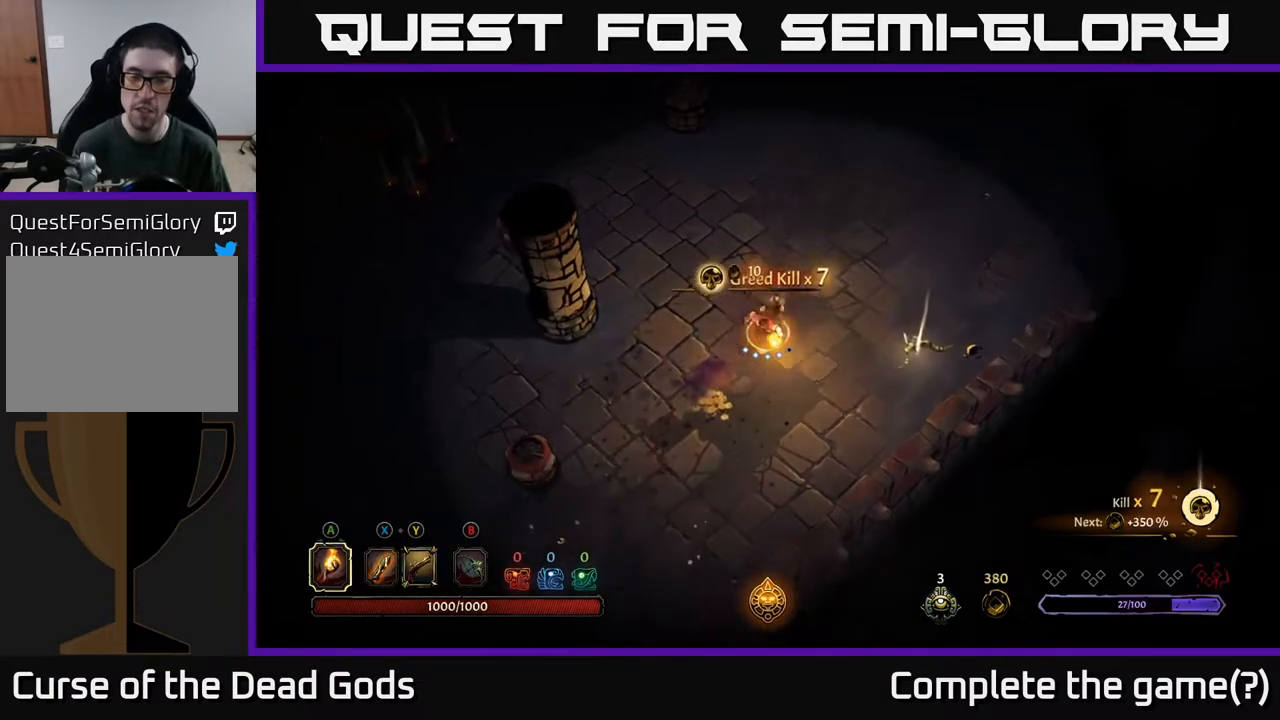
{"buttons": [], "left_stick": "right", "right_stick": "center", "events": [[50, "left_stick", "down-left"], [400, "left_stick", "down-right"], [467, "left_stick", "right"]]}
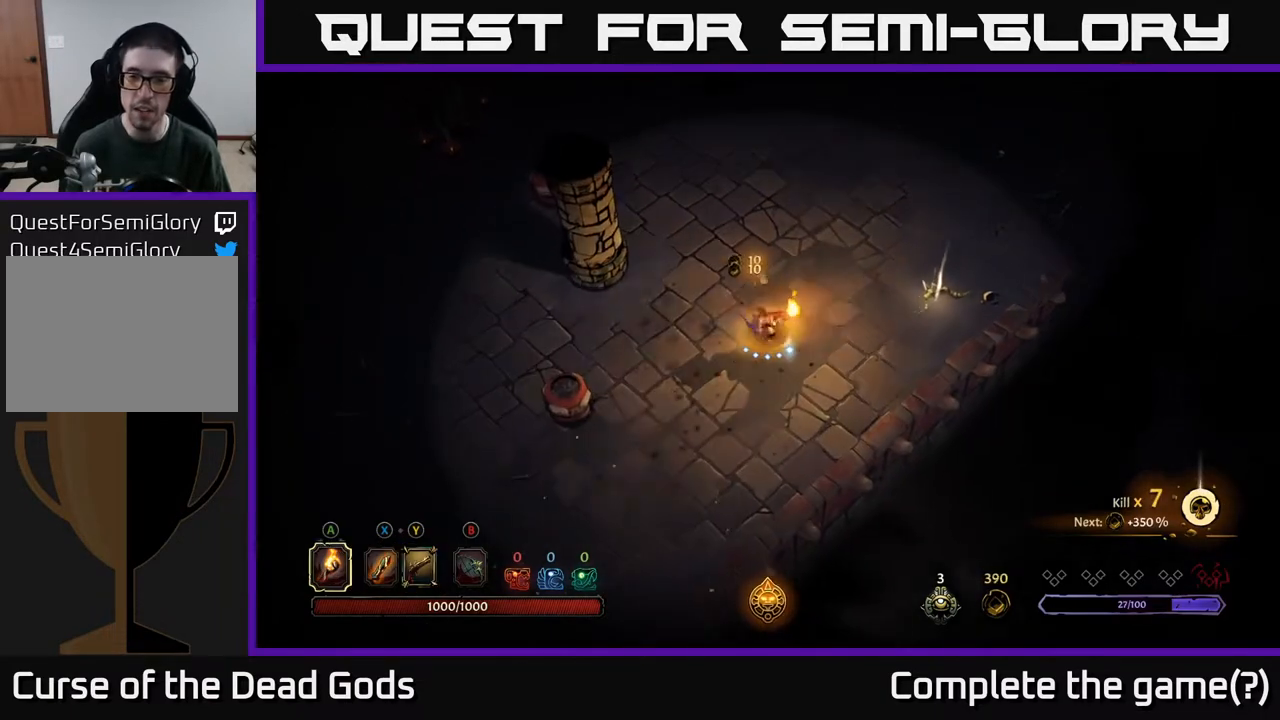
{"buttons": [], "left_stick": "right", "right_stick": "center", "events": []}
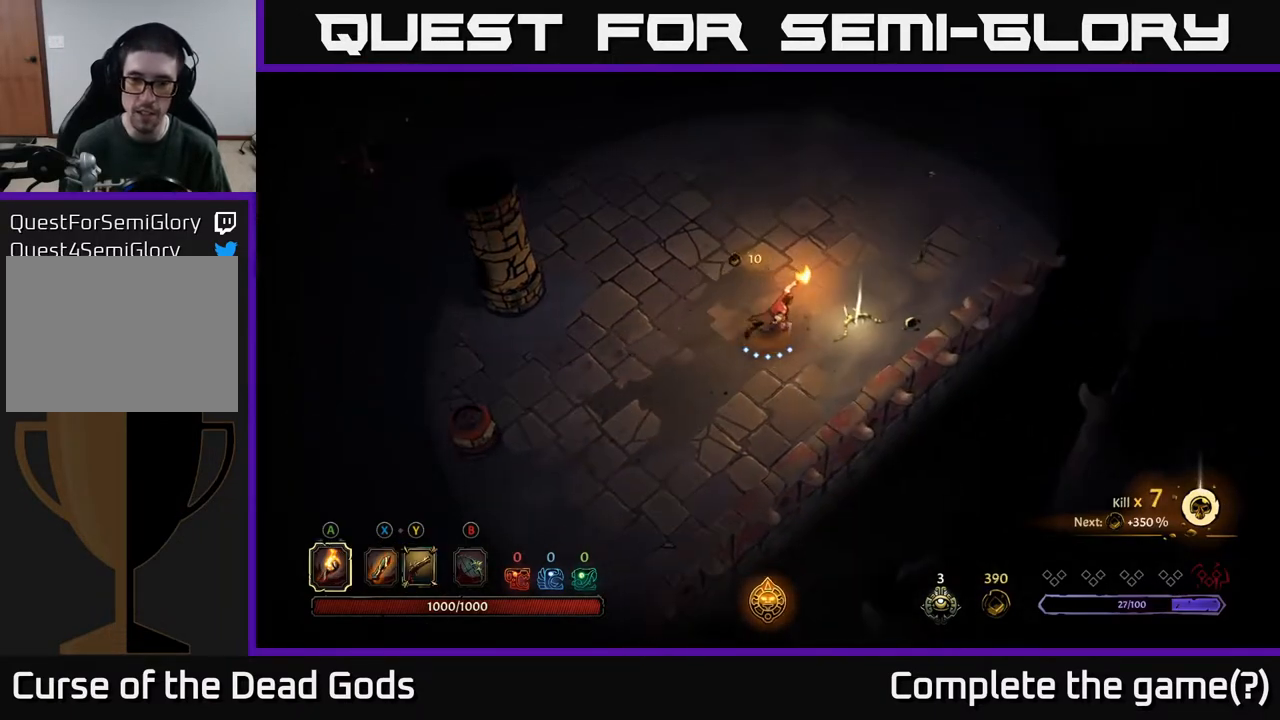
{"buttons": [], "left_stick": "center", "right_stick": "center", "events": [[283, "R1", "down"], [350, "left_stick", "center"], [383, "R1", "up"]]}
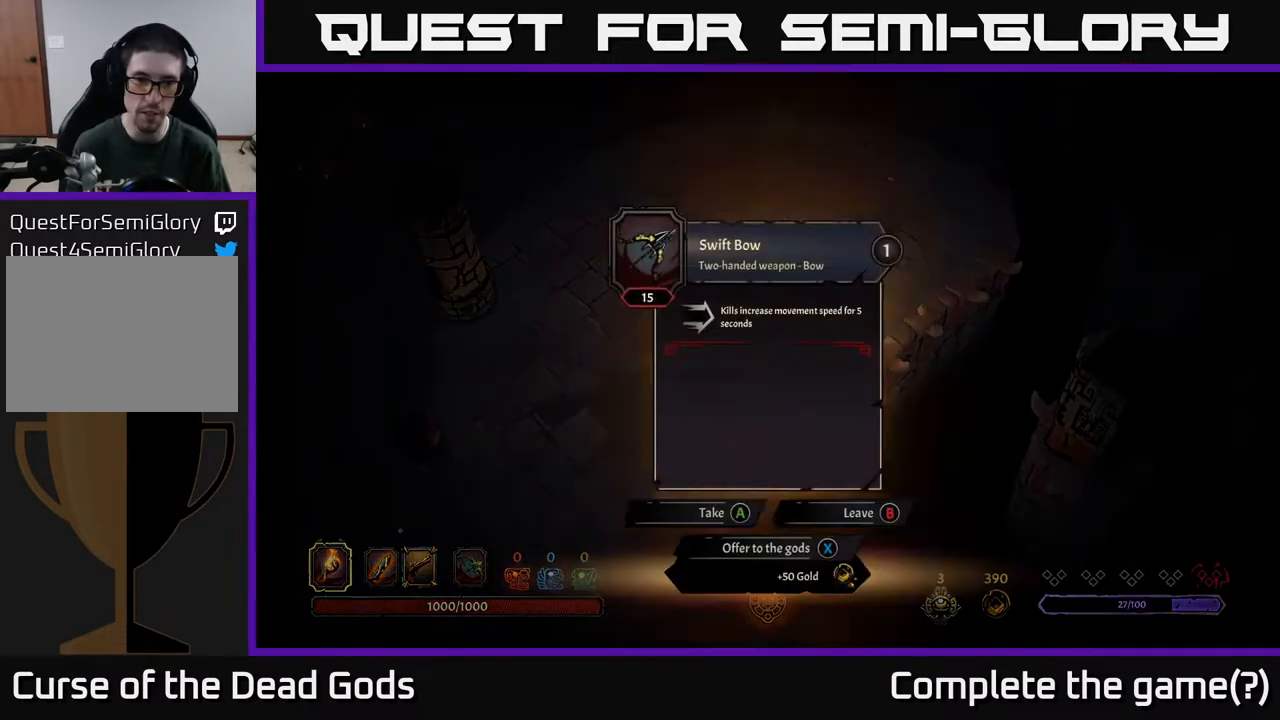
{"buttons": [], "left_stick": "center", "right_stick": "center", "events": []}
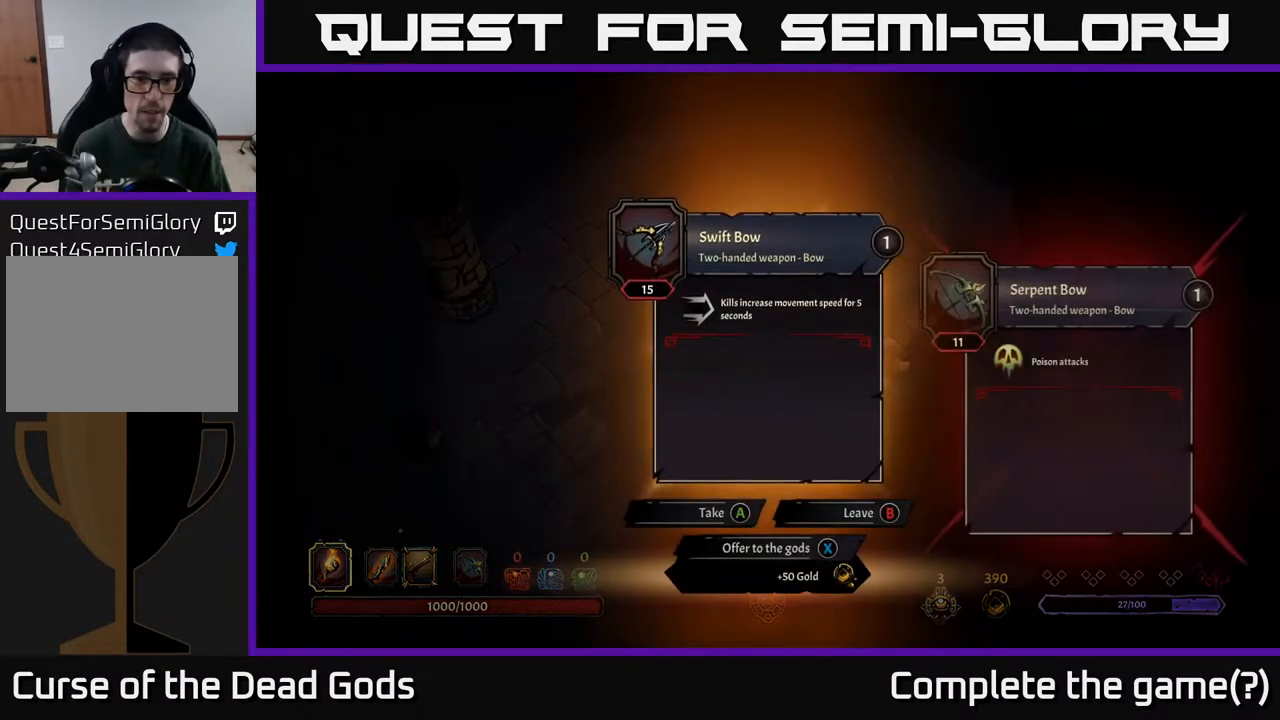
{"buttons": [], "left_stick": "center", "right_stick": "center", "events": []}
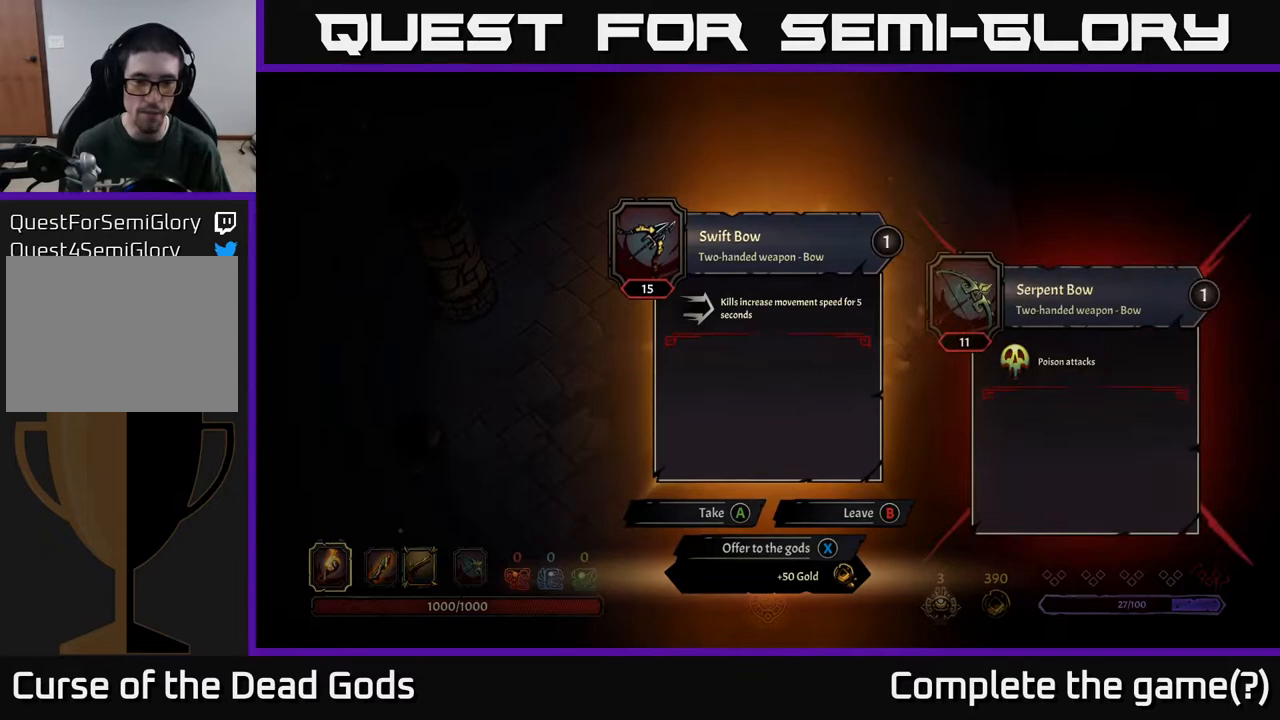
{"buttons": [], "left_stick": "up-left", "right_stick": "center", "events": [[67, "X", "down"], [100, "X", "up"], [317, "left_stick", "up"], [483, "left_stick", "up-left"]]}
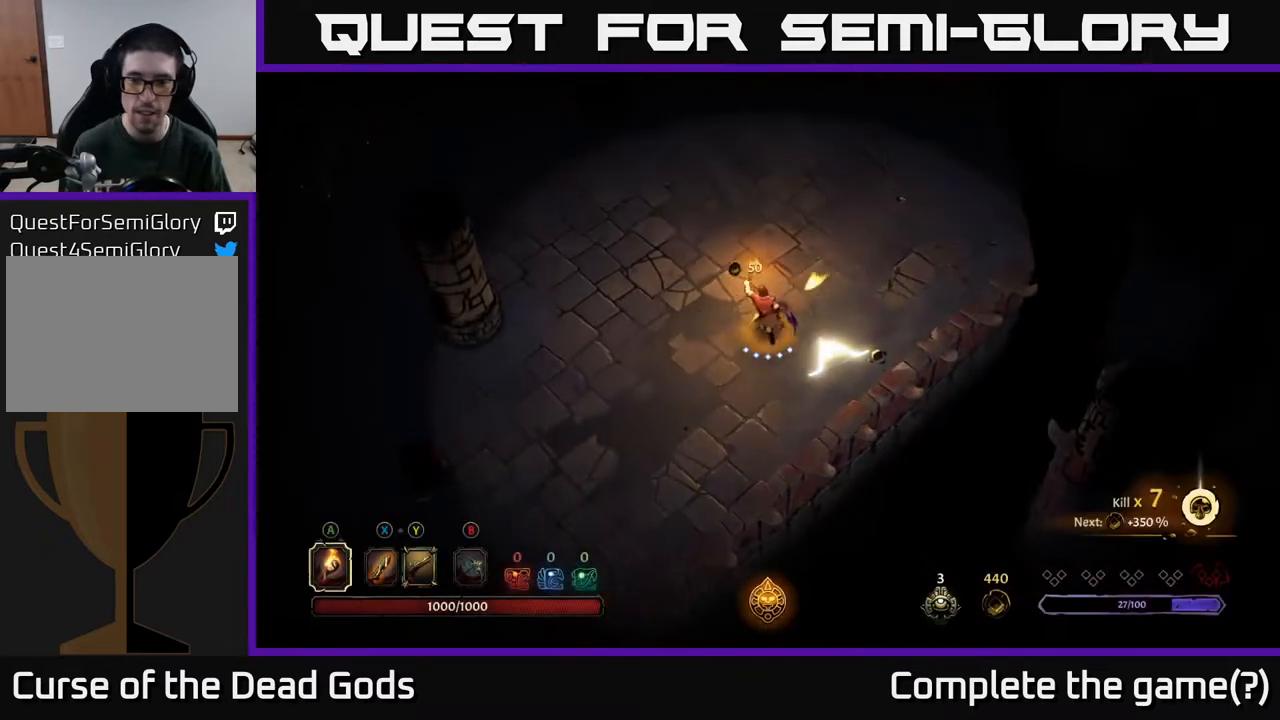
{"buttons": [], "left_stick": "up-left", "right_stick": "center", "events": []}
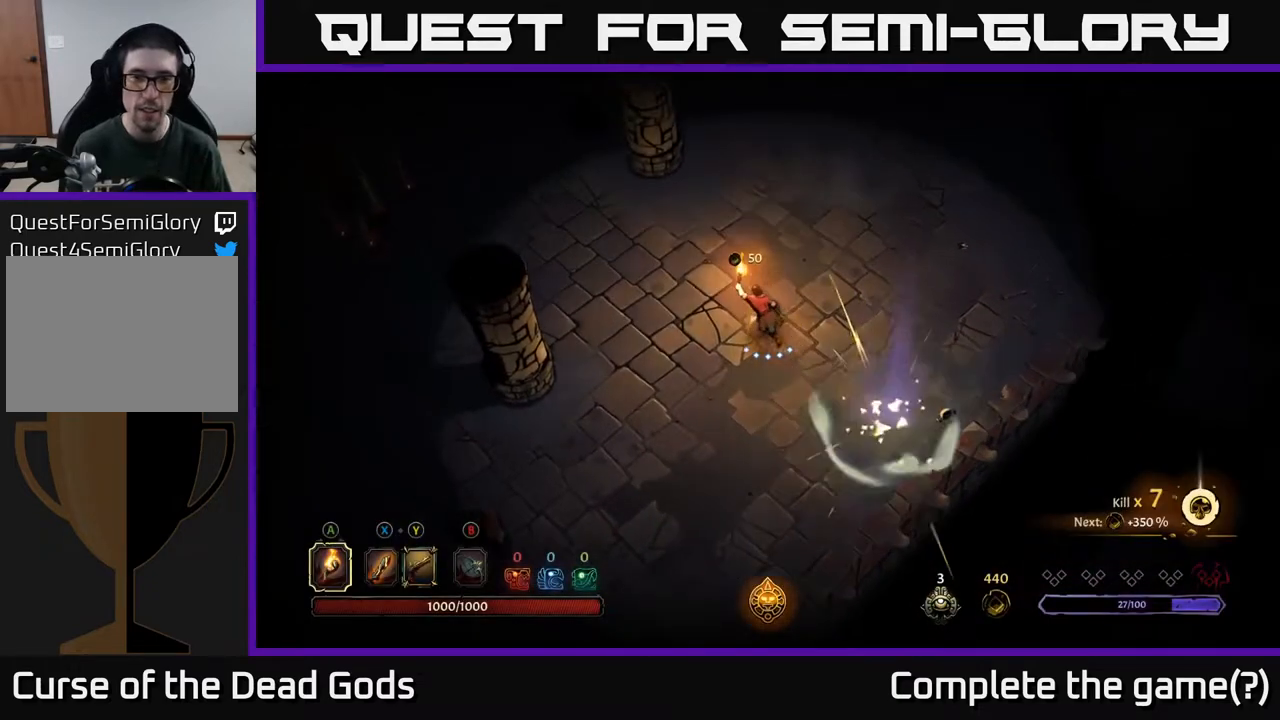
{"buttons": [], "left_stick": "left", "right_stick": "center", "events": [[333, "left_stick", "left"]]}
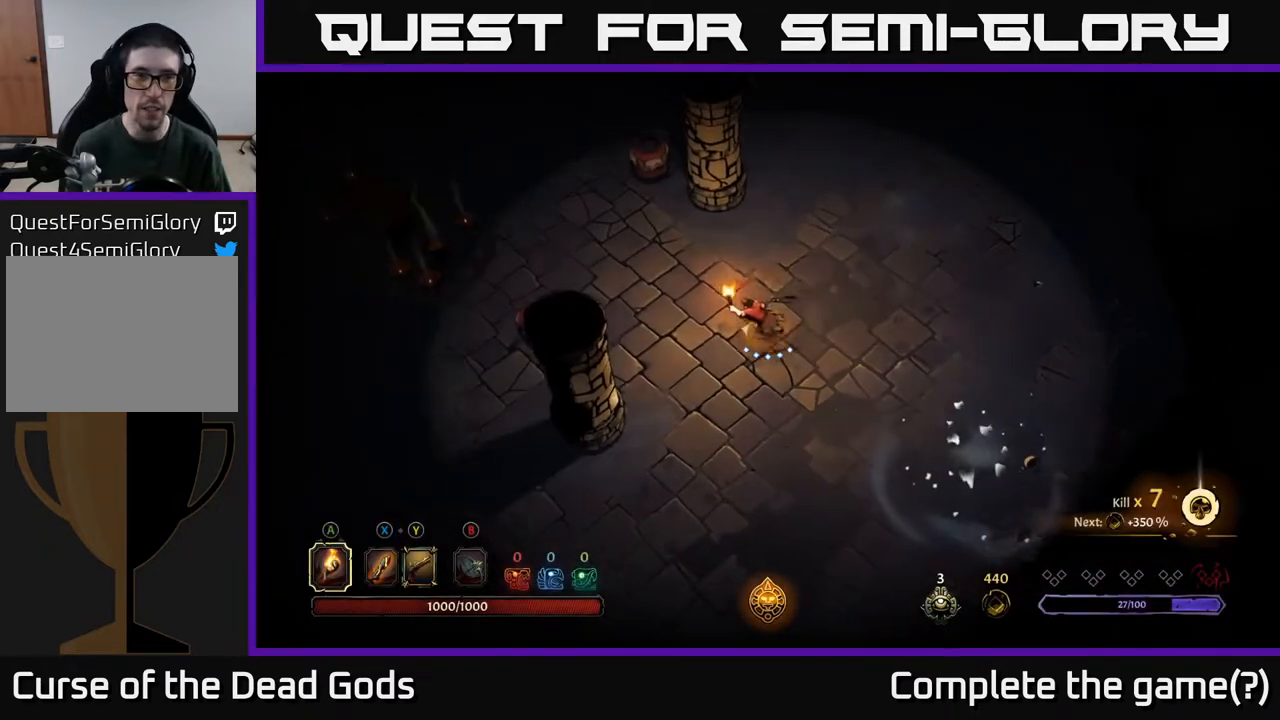
{"buttons": [], "left_stick": "up-left", "right_stick": "center", "events": [[300, "left_stick", "up-left"]]}
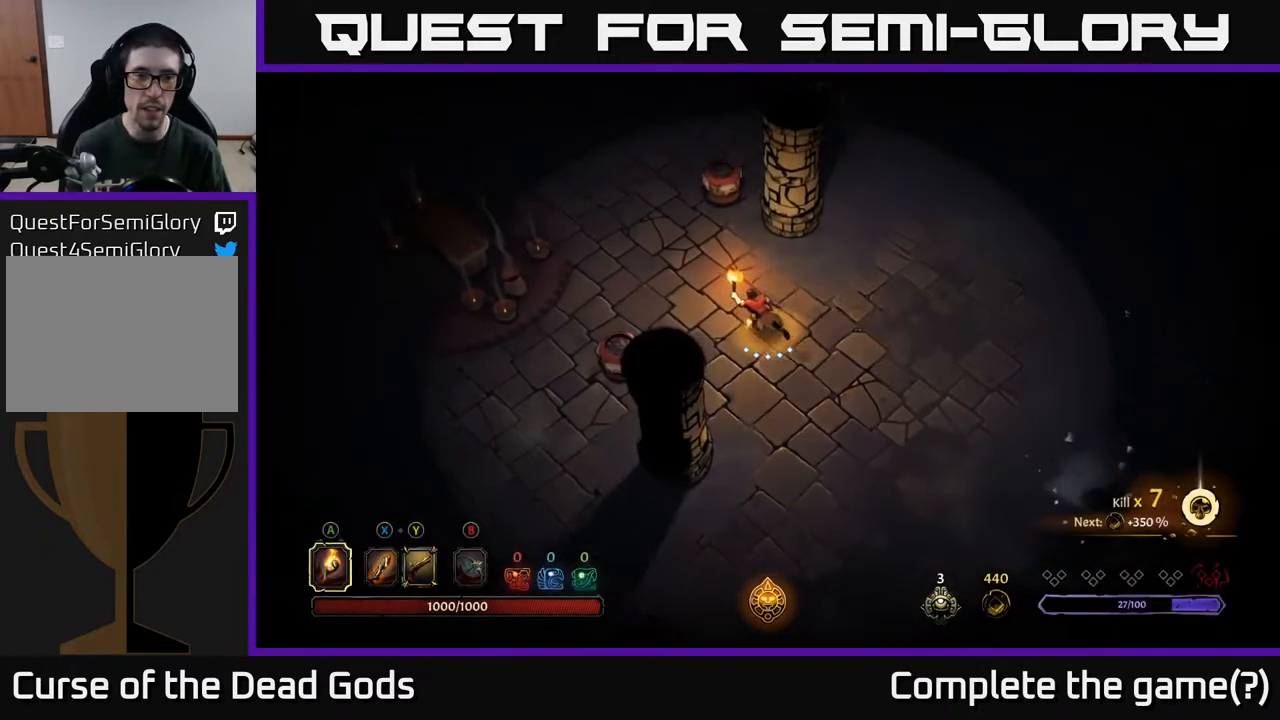
{"buttons": [], "left_stick": "up-left", "right_stick": "center", "events": []}
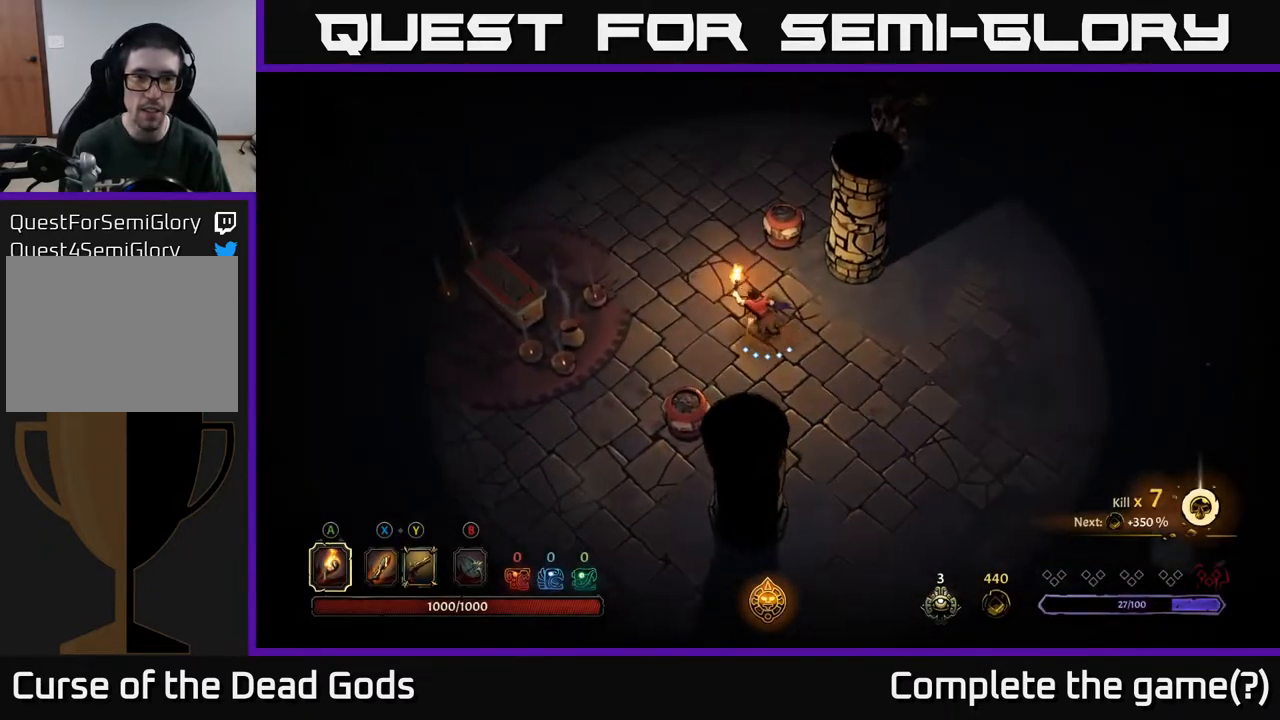
{"buttons": [], "left_stick": "left", "right_stick": "center", "events": [[117, "left_stick", "left"]]}
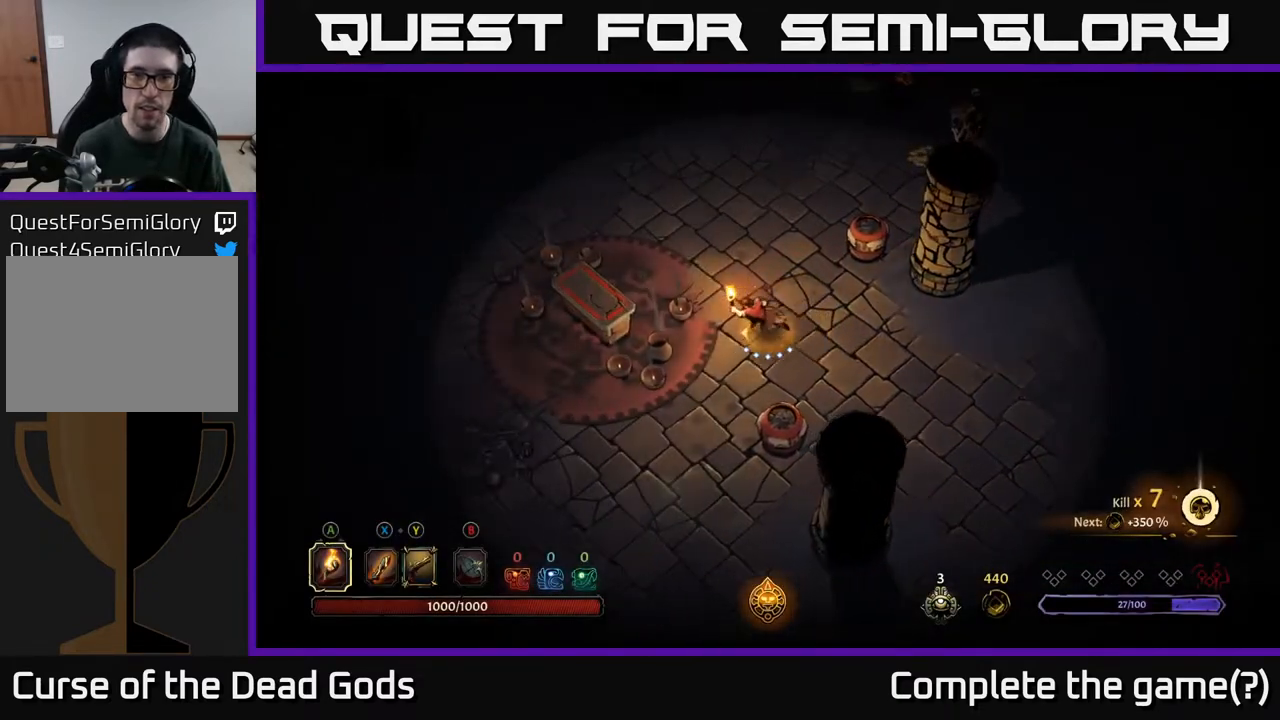
{"buttons": [], "left_stick": "left", "right_stick": "center", "events": []}
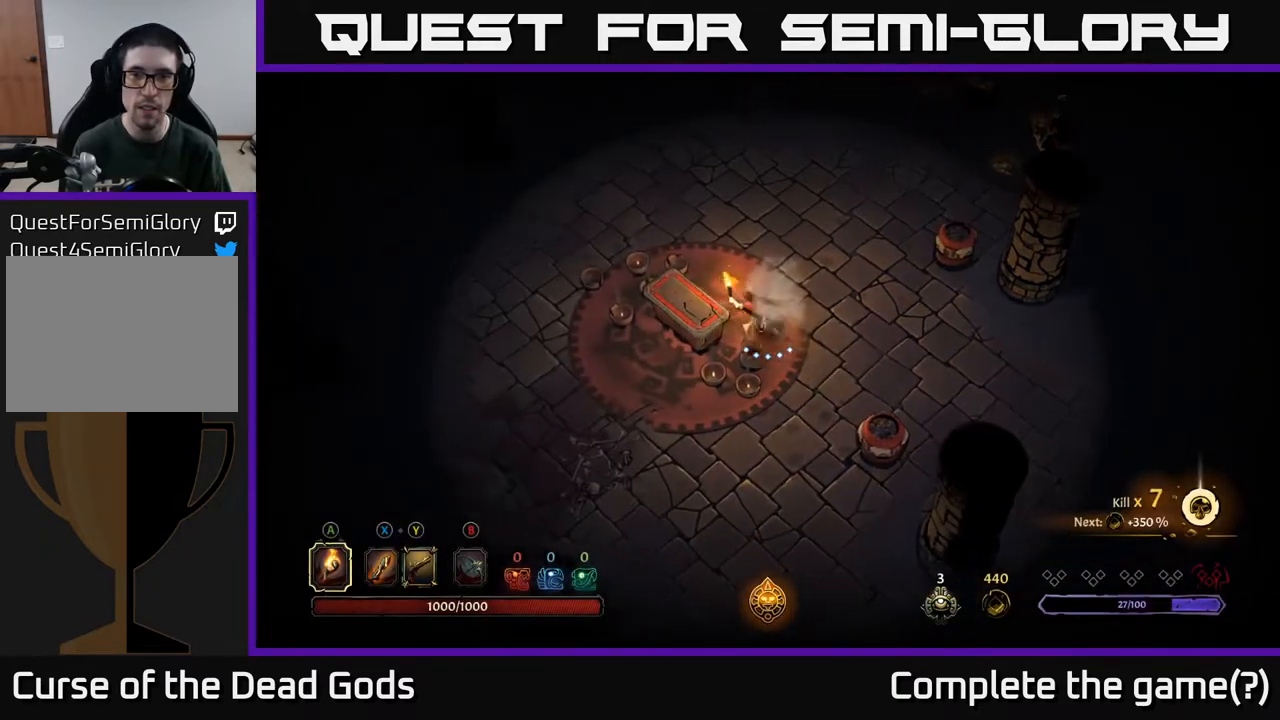
{"buttons": [], "left_stick": "center", "right_stick": "center", "events": [[17, "R1", "down"], [117, "R1", "up"], [433, "left_stick", "center"]]}
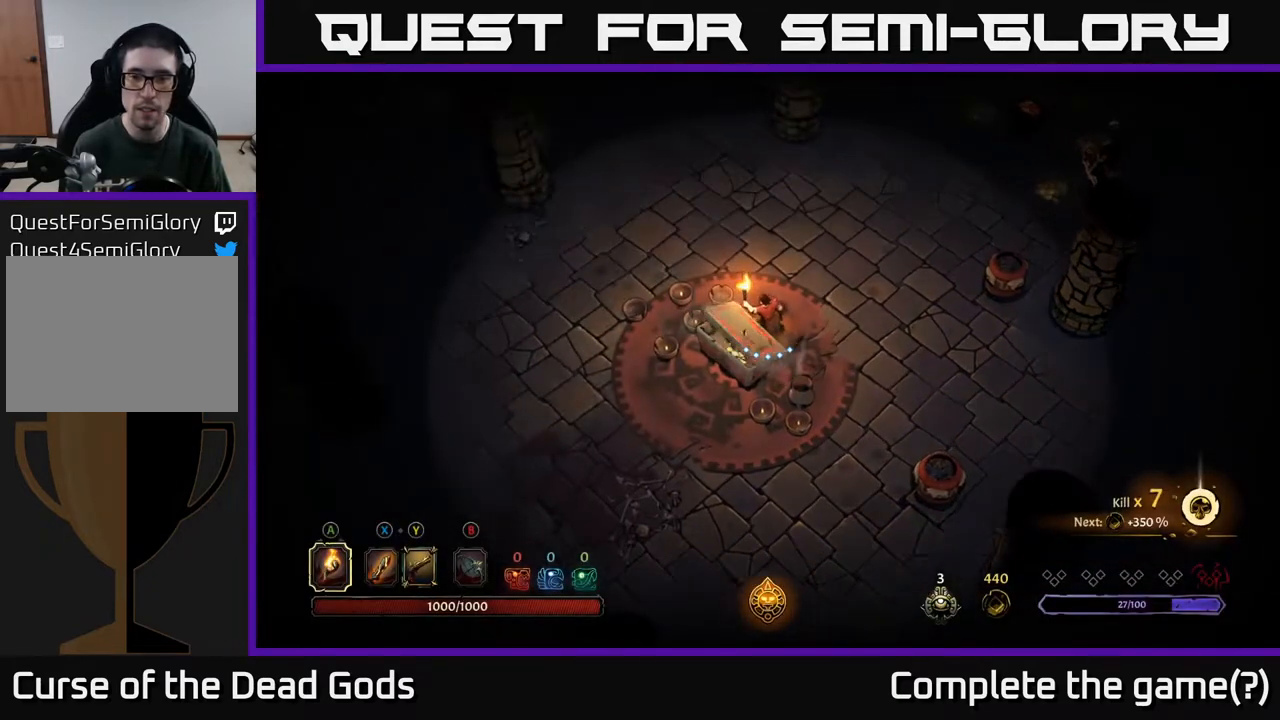
{"buttons": [], "left_stick": "center", "right_stick": "center", "events": []}
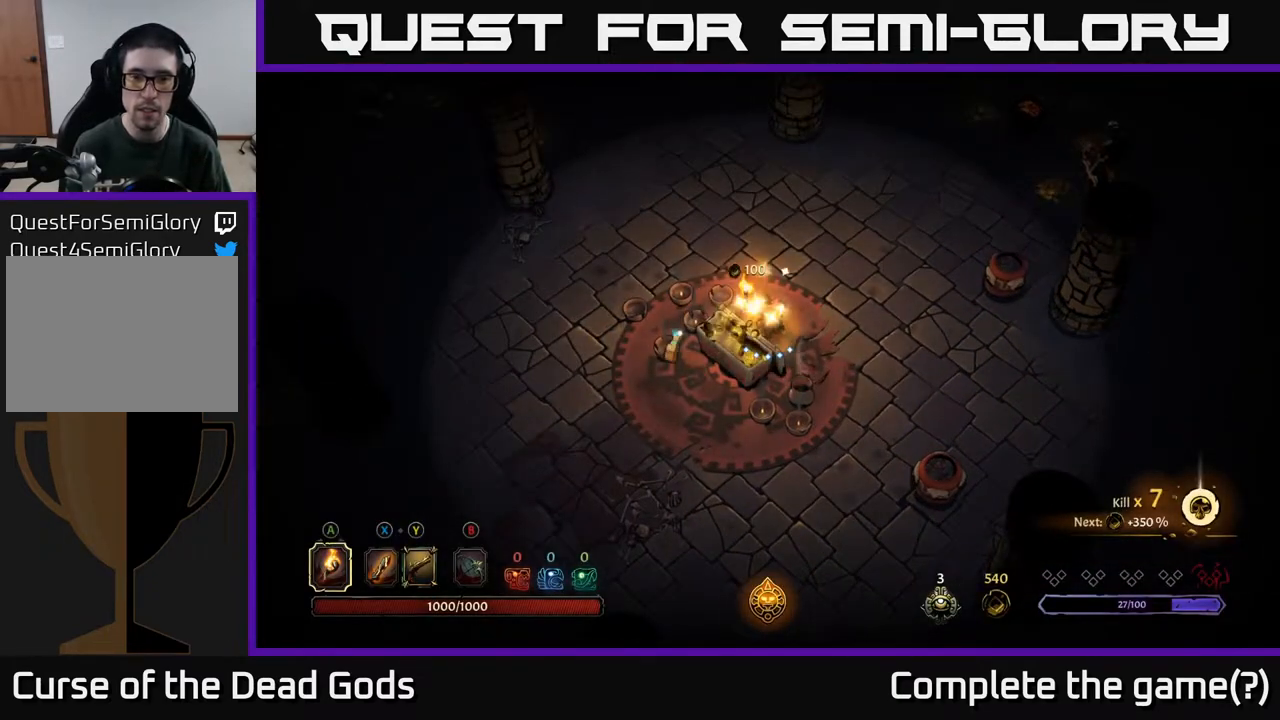
{"buttons": [], "left_stick": "down-right", "right_stick": "center", "events": [[433, "left_stick", "down-right"]]}
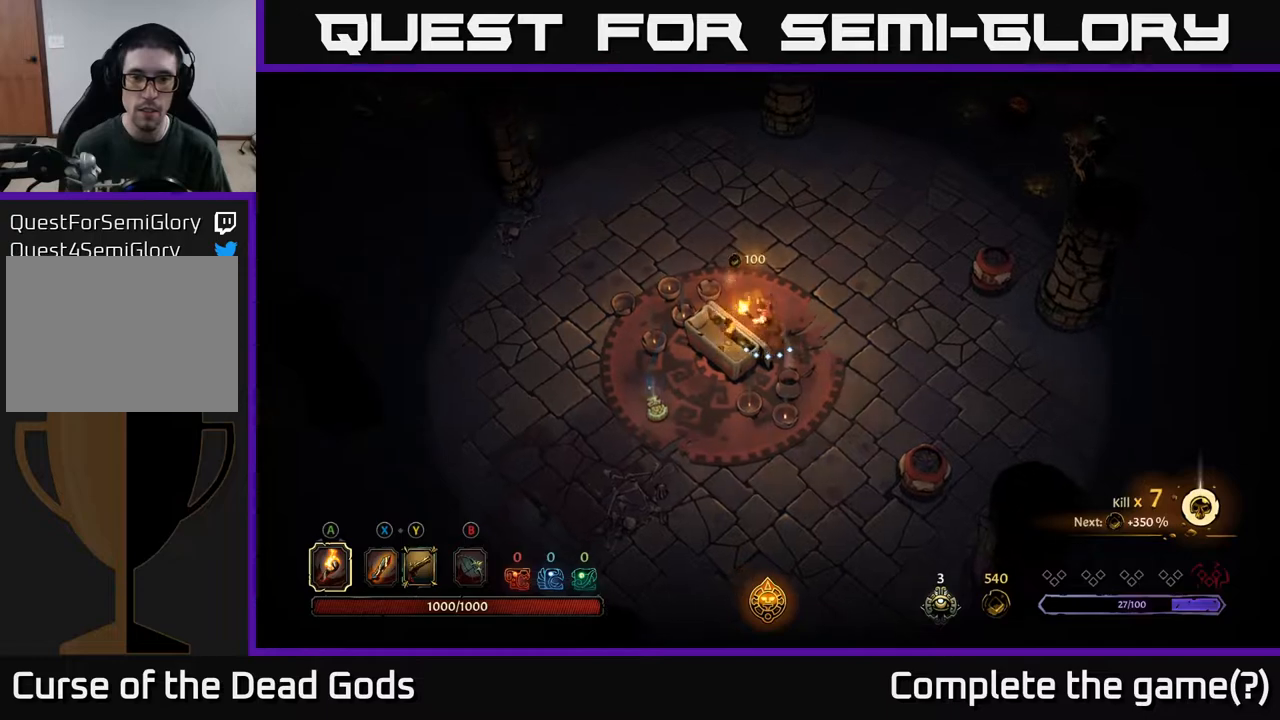
{"buttons": [], "left_stick": "down-left", "right_stick": "center", "events": [[117, "left_stick", "down"], [417, "left_stick", "down-left"]]}
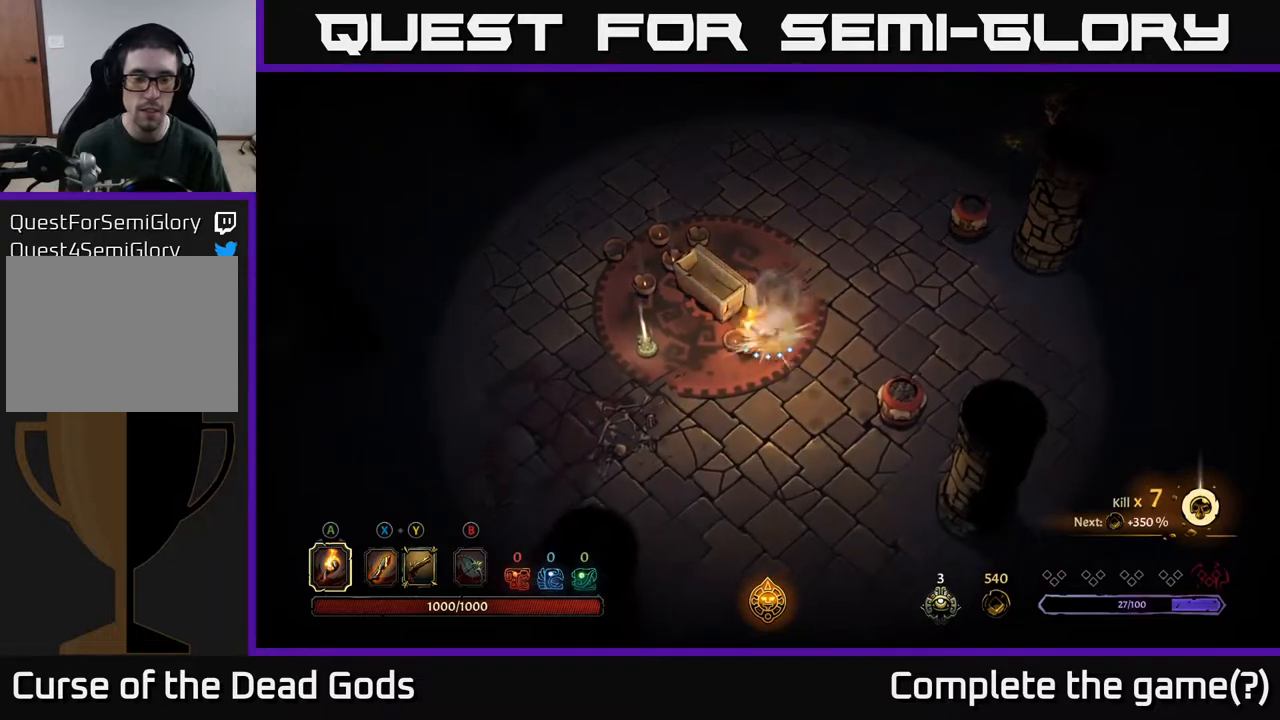
{"buttons": [], "left_stick": "left", "right_stick": "center", "events": [[50, "left_stick", "left"]]}
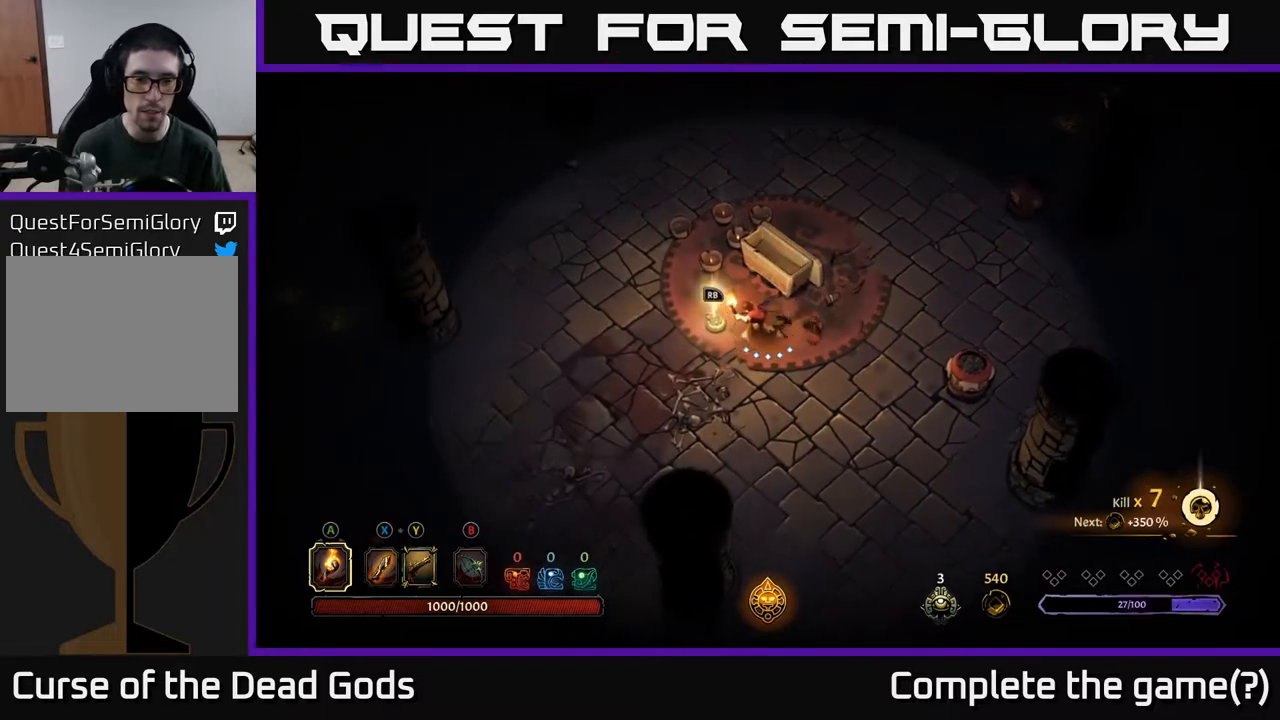
{"buttons": [], "left_stick": "center", "right_stick": "center", "events": [[133, "R1", "down"], [183, "left_stick", "center"], [217, "R1", "up"]]}
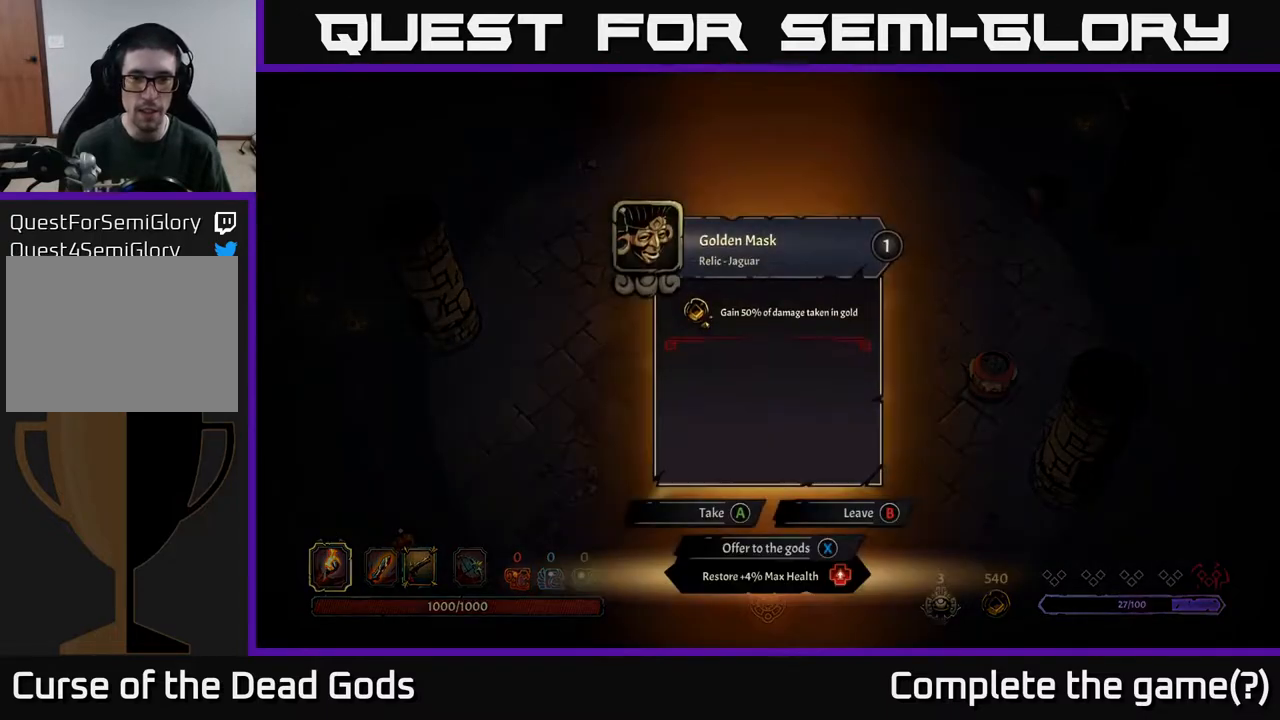
{"buttons": [], "left_stick": "center", "right_stick": "center", "events": []}
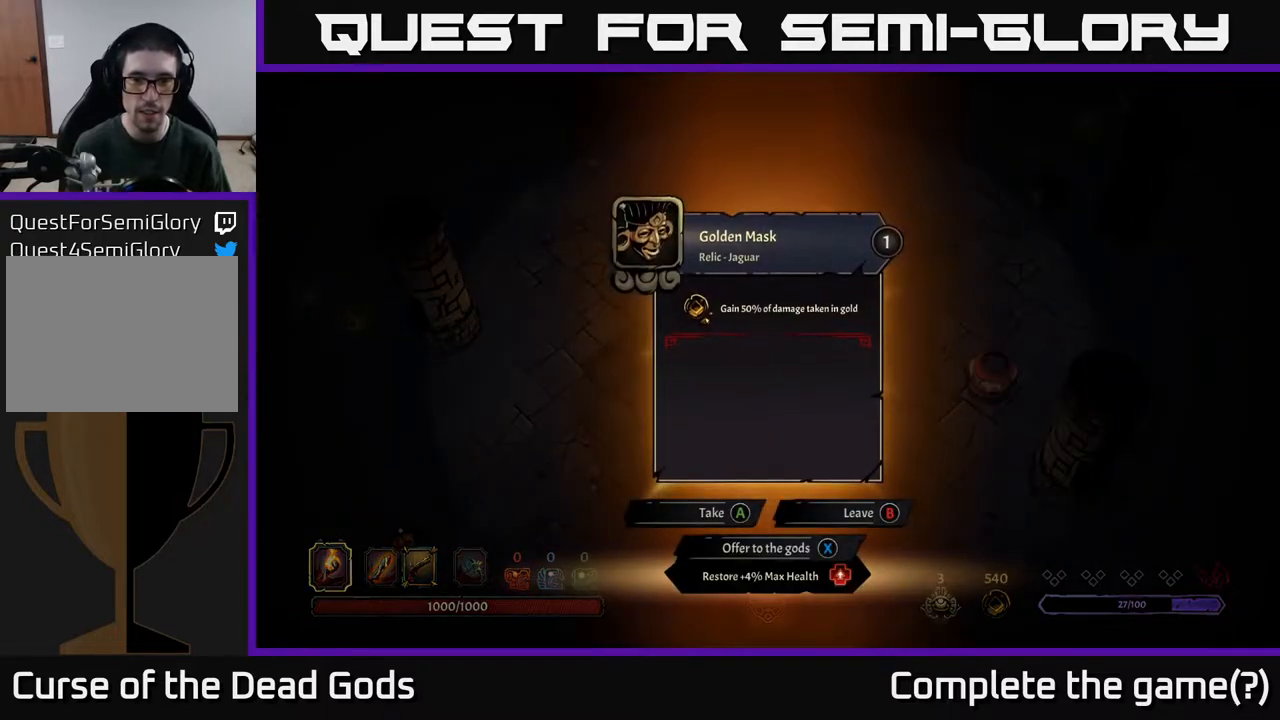
{"buttons": [], "left_stick": "up-left", "right_stick": "center", "events": [[317, "A", "down"], [400, "A", "up"], [417, "left_stick", "up-left"]]}
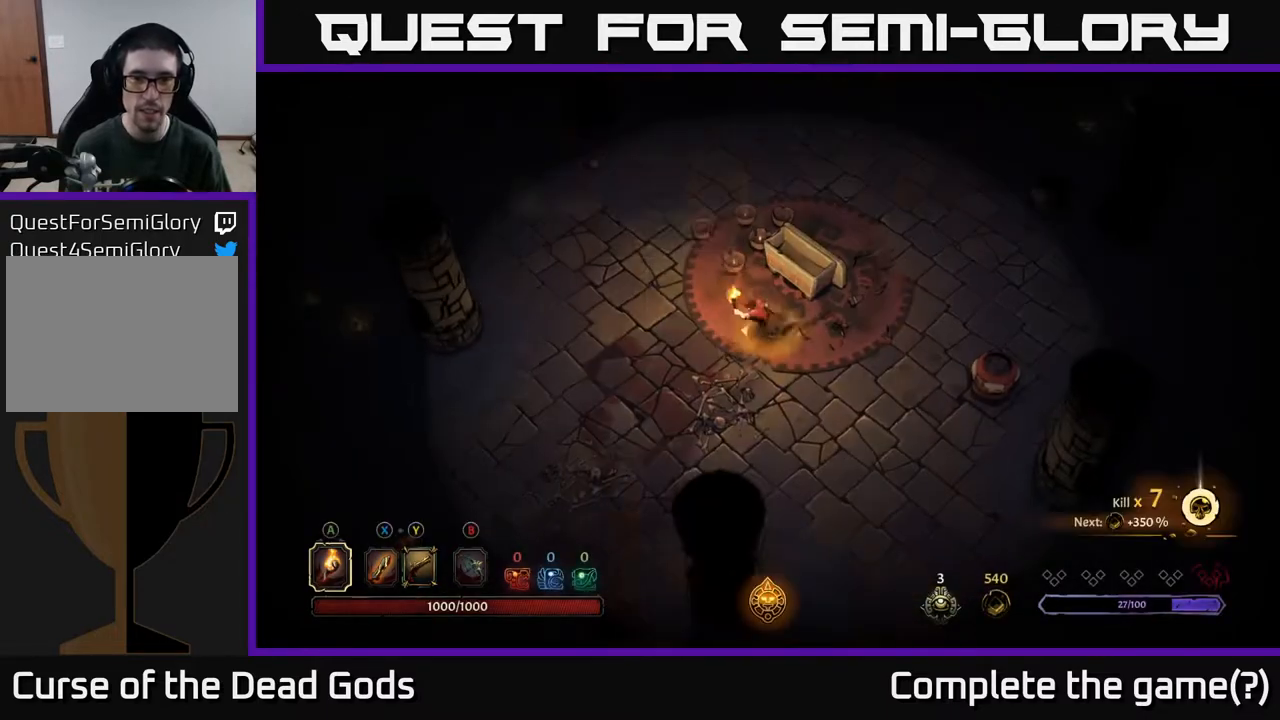
{"buttons": [], "left_stick": "up", "right_stick": "center", "events": [[167, "left_stick", "up"]]}